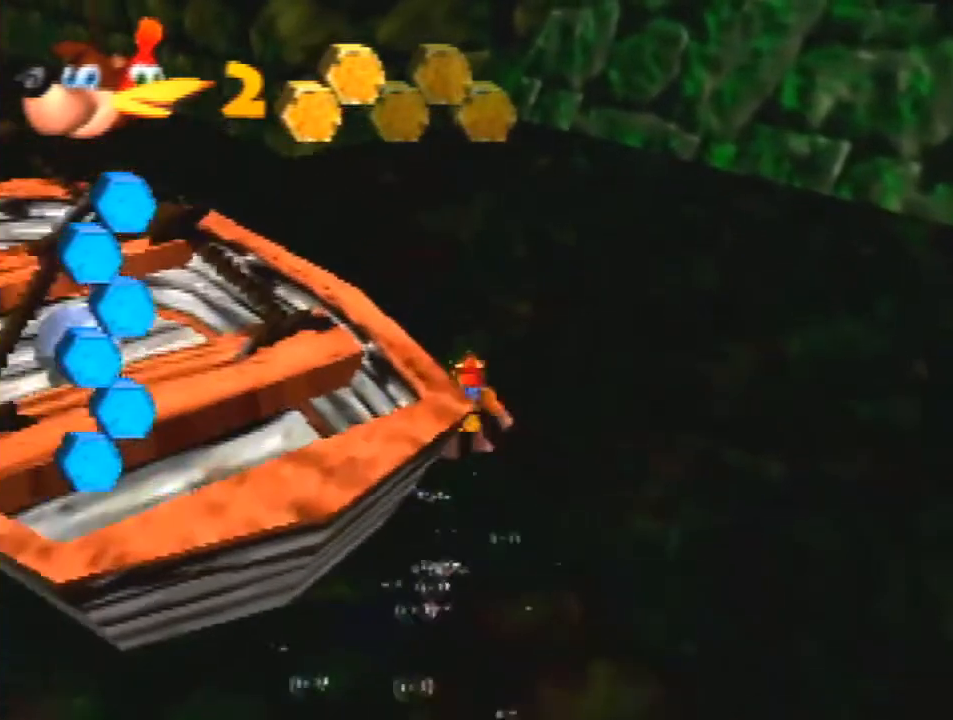
Gameplay with a controller (Nintendo layout); each line is a JSON object with the inputs held at the frame after it. "events" lists button and stick changes between this image and that frame as [ms after this image, input, new state], when the widget could be followed in between. Not read: L1 L3 R3.
{"buttons": ["A"], "left_stick": "up", "events": []}
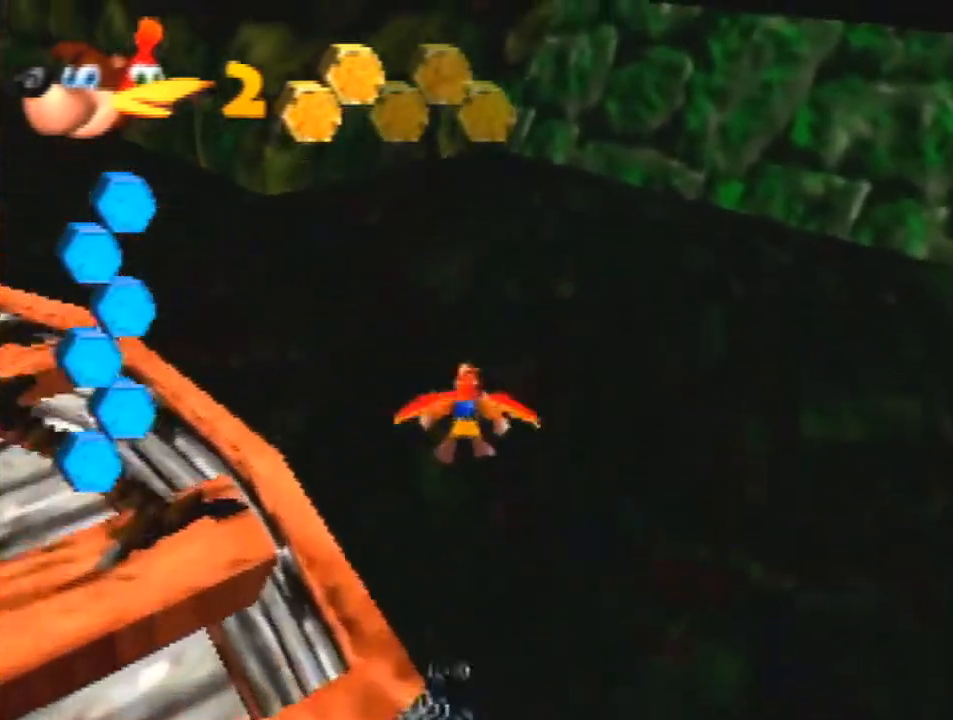
{"buttons": [], "left_stick": "up", "events": [[167, "A", "up"]]}
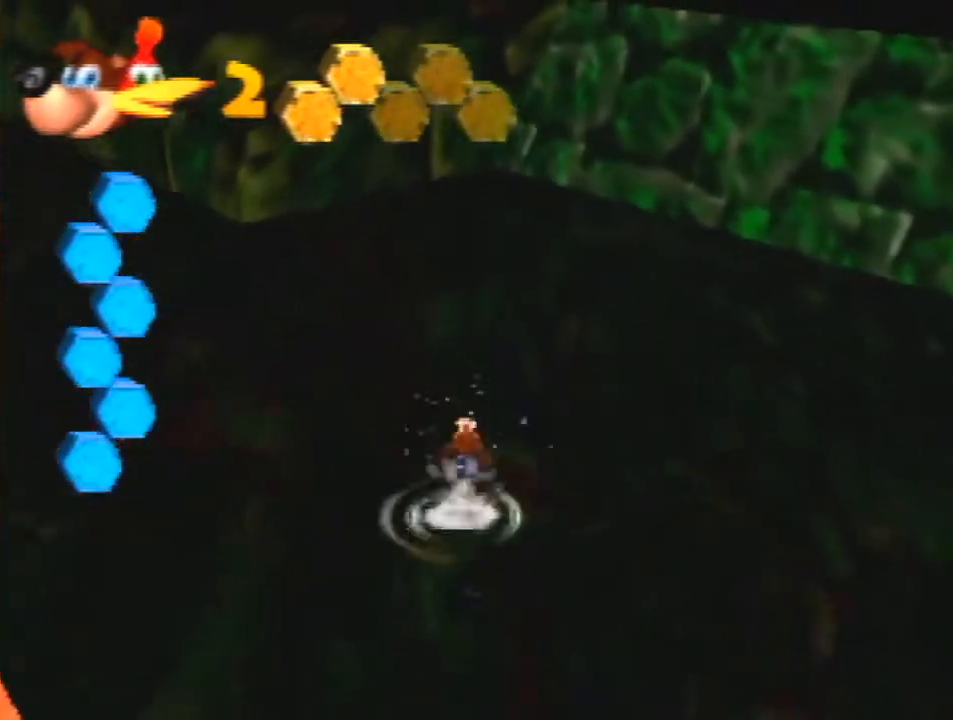
{"buttons": ["A"], "left_stick": "up", "events": [[167, "A", "down"], [267, "A", "up"], [300, "A", "down"]]}
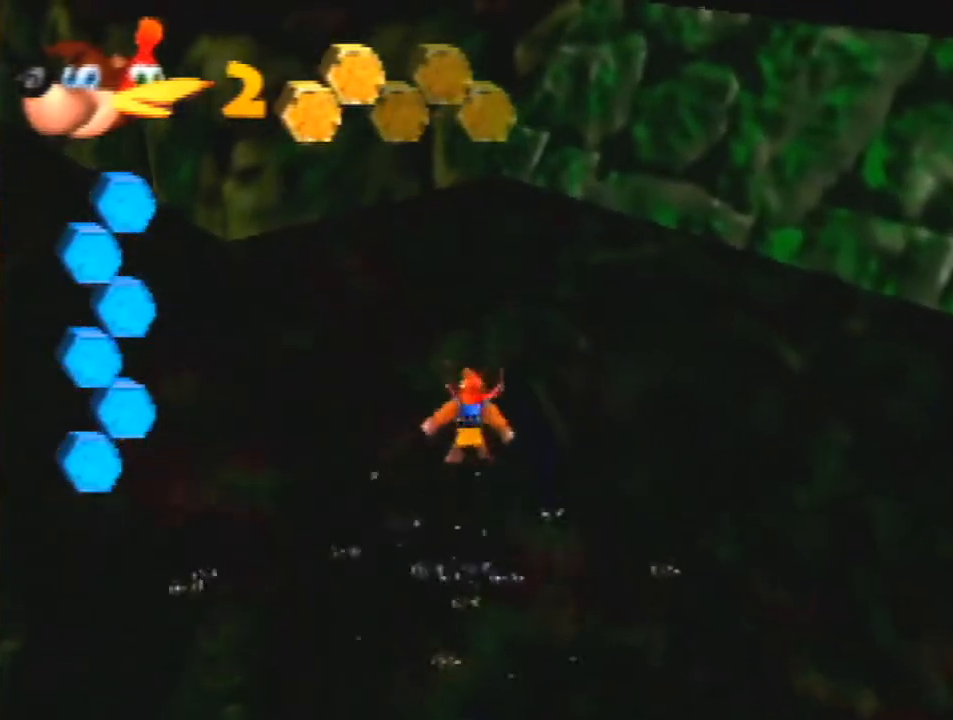
{"buttons": [], "left_stick": "up", "events": [[33, "A", "up"]]}
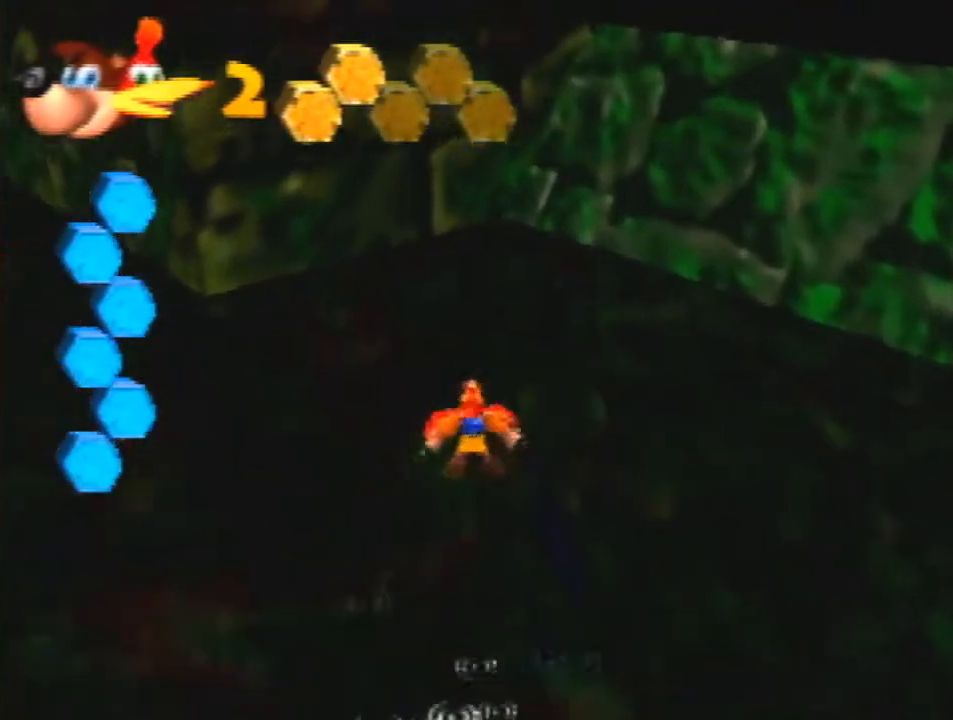
{"buttons": [], "left_stick": "up", "events": []}
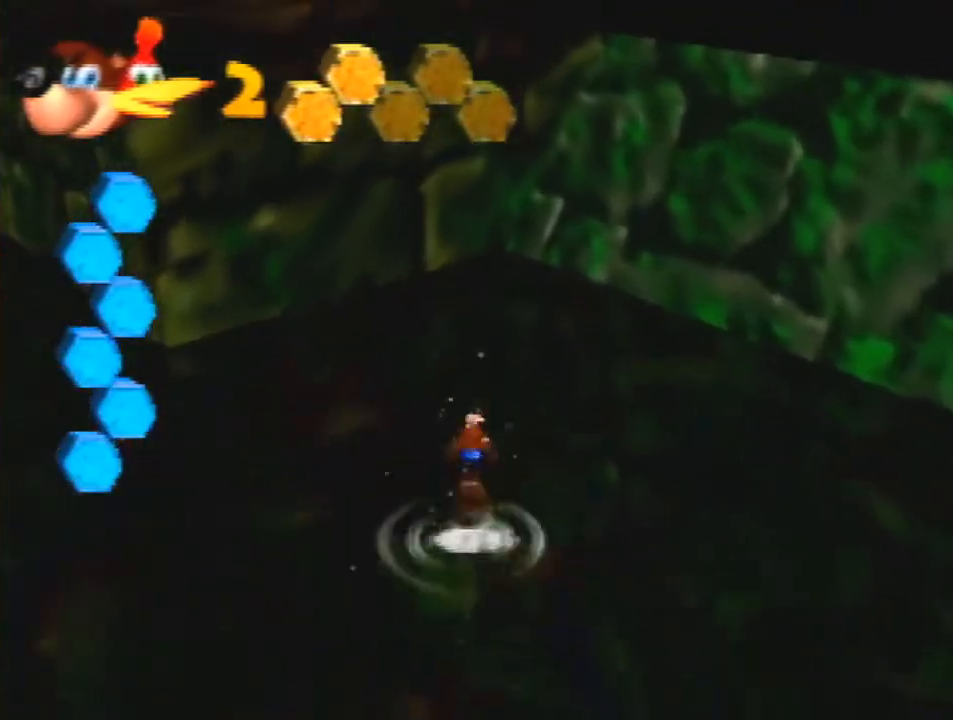
{"buttons": ["A"], "left_stick": "up", "events": [[67, "A", "down"], [200, "A", "up"], [300, "A", "down"]]}
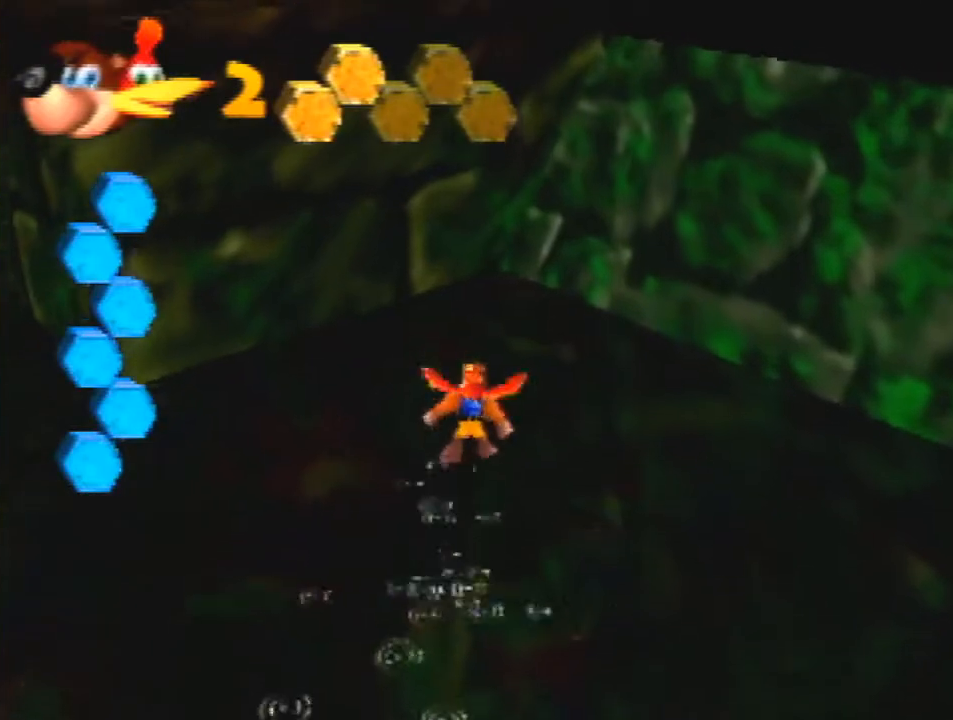
{"buttons": ["A"], "left_stick": "up", "events": []}
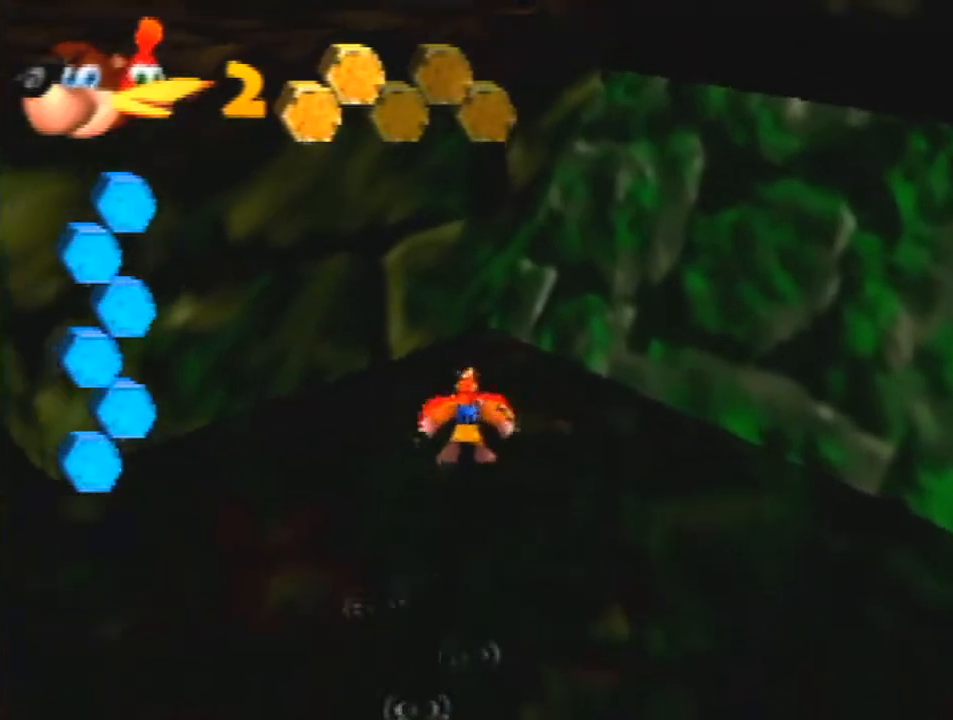
{"buttons": [], "left_stick": "up-right", "events": [[233, "A", "up"], [233, "left_stick", "up-right"]]}
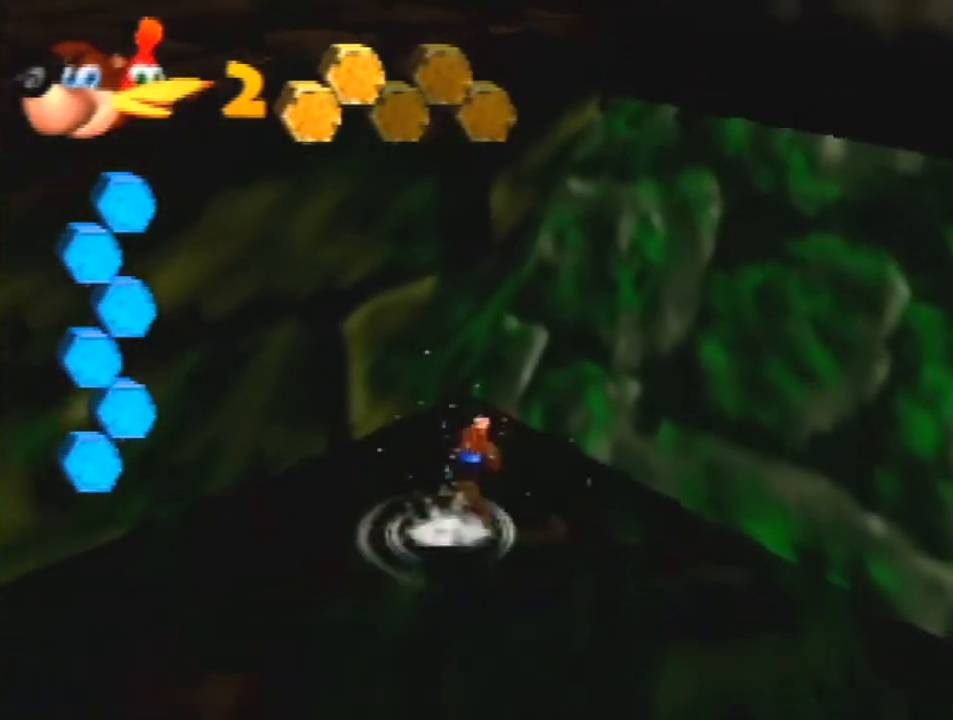
{"buttons": [], "left_stick": "up-right", "events": []}
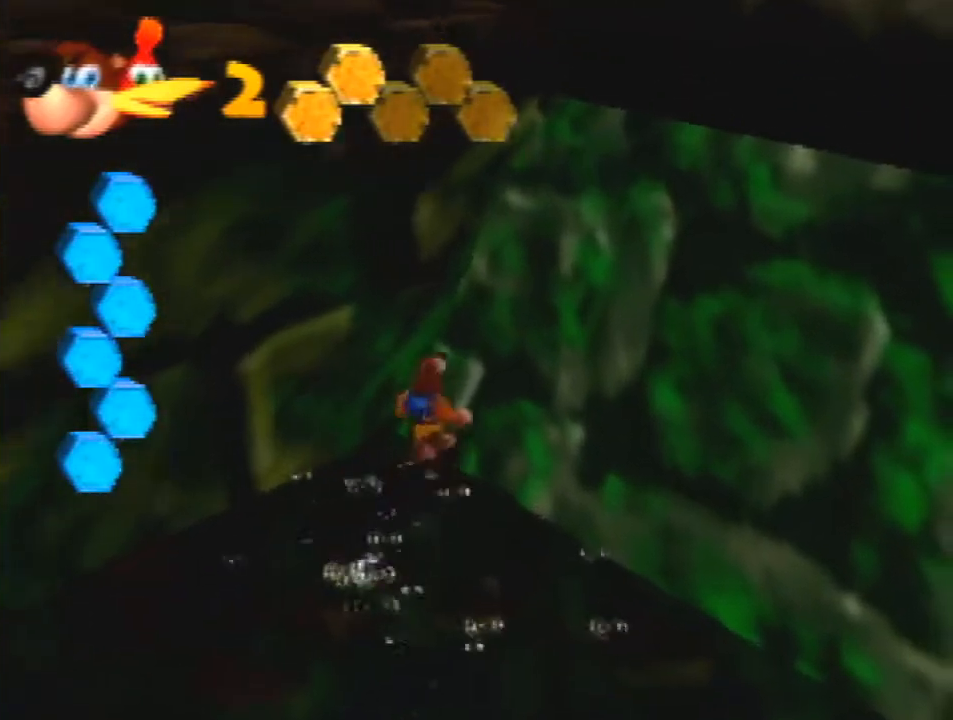
{"buttons": ["B"], "left_stick": "up-right", "events": [[100, "A", "down"], [200, "A", "up"], [267, "A", "down"], [367, "A", "up"], [467, "B", "down"]]}
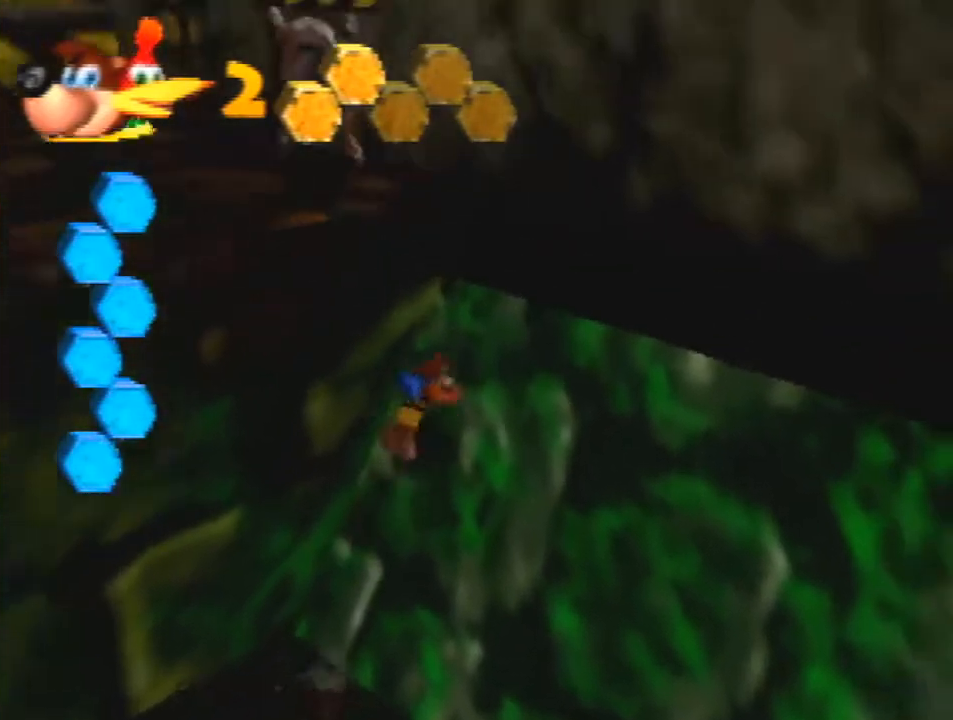
{"buttons": ["A"], "left_stick": "up-left", "events": [[67, "B", "up"], [167, "left_stick", "up"], [233, "A", "down"], [267, "left_stick", "up-left"]]}
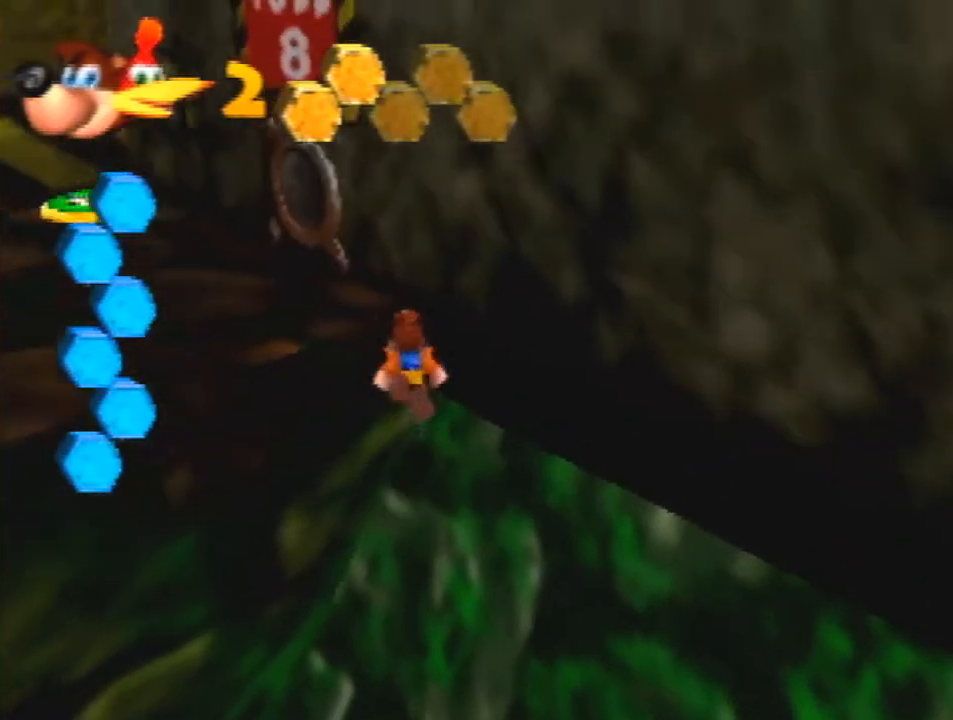
{"buttons": [], "left_stick": "up-left", "events": [[100, "A", "up"], [167, "A", "down"], [267, "A", "up"], [367, "B", "down"], [433, "B", "up"]]}
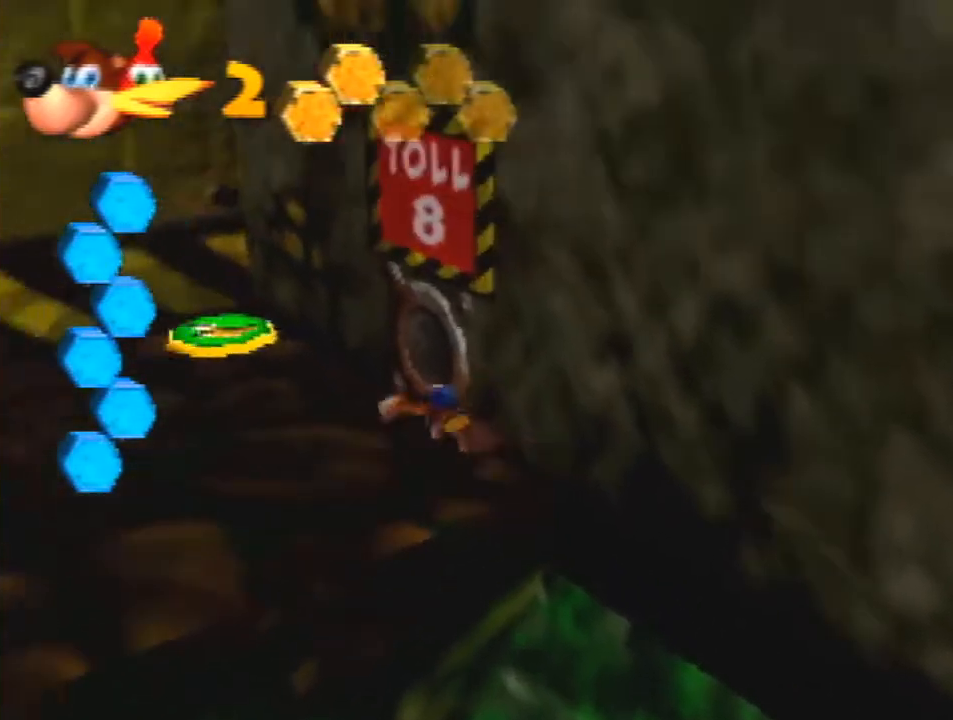
{"buttons": [], "left_stick": "up-left", "events": [[133, "A", "down"], [200, "A", "up"], [233, "A", "down"], [400, "A", "up"]]}
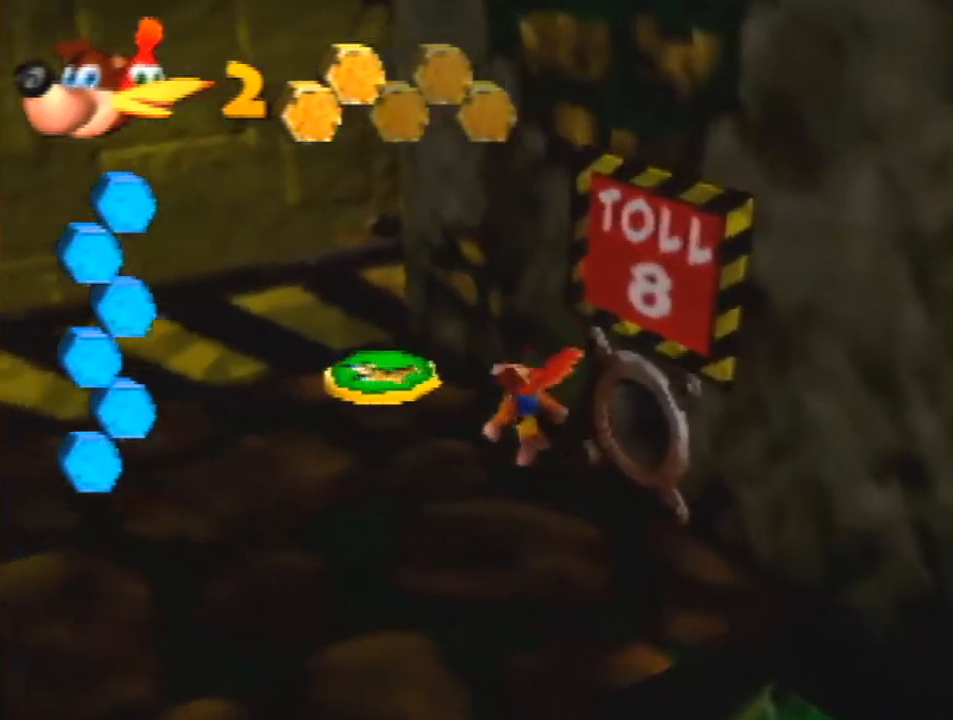
{"buttons": [], "left_stick": "up-left", "events": [[33, "B", "down"], [100, "B", "up"]]}
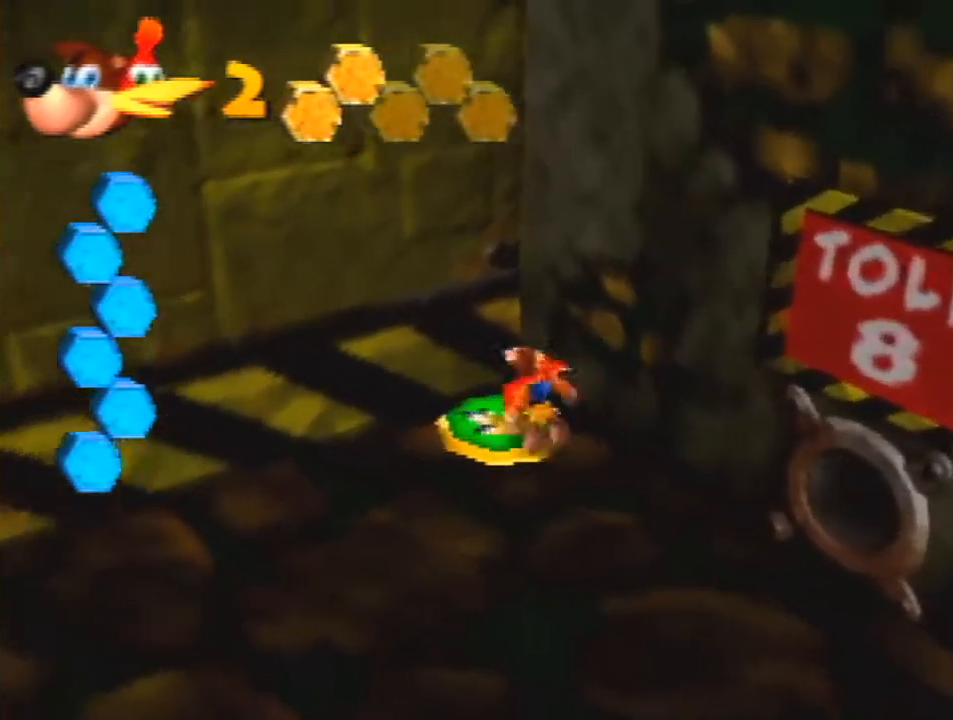
{"buttons": ["A"], "left_stick": "down-left", "events": [[67, "left_stick", "down-left"], [133, "A", "down"]]}
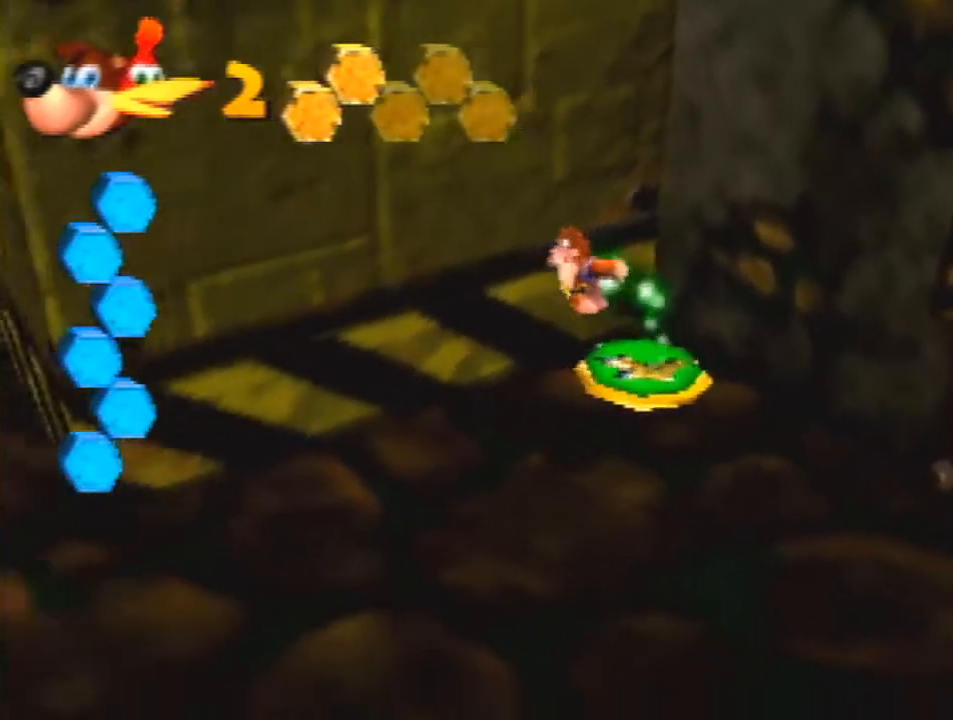
{"buttons": ["A"], "left_stick": "down-left", "events": []}
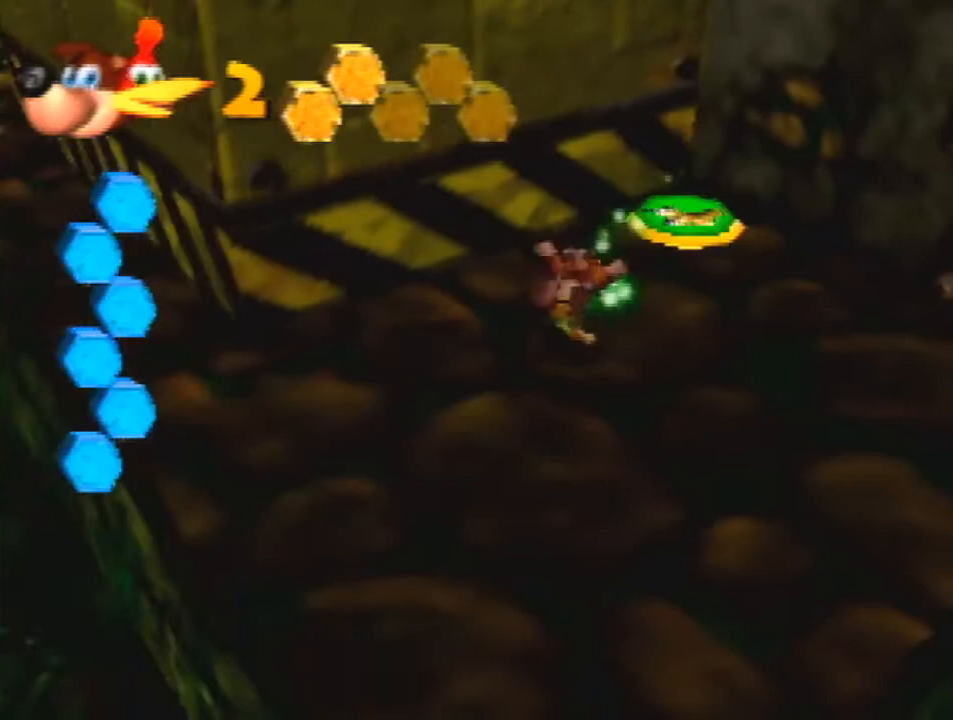
{"buttons": ["A"], "left_stick": "down-left", "events": []}
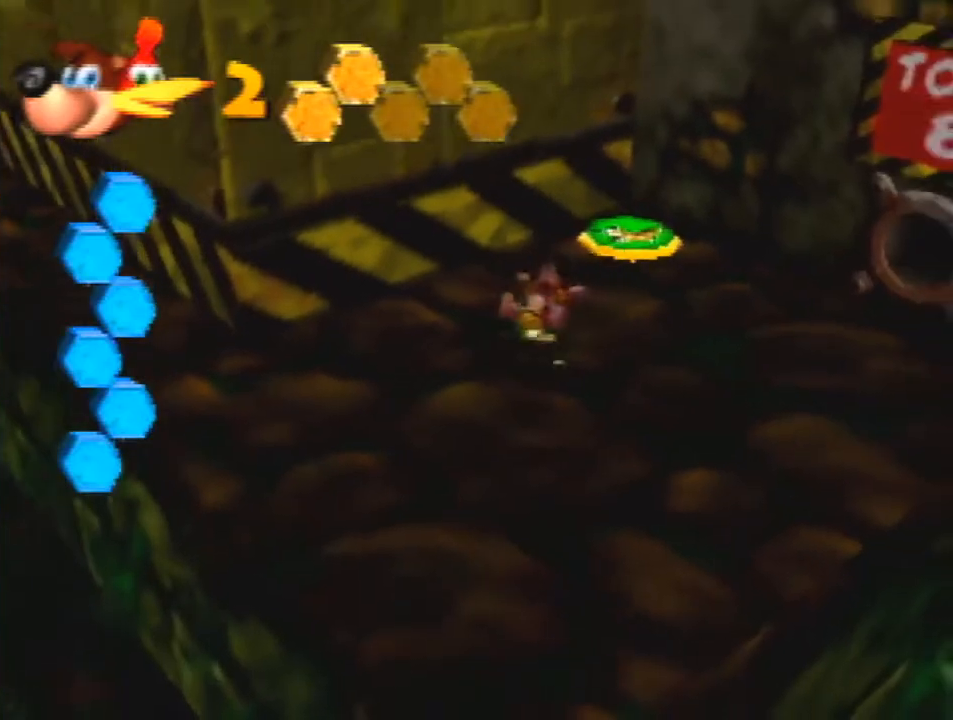
{"buttons": ["A"], "left_stick": "down-left", "events": []}
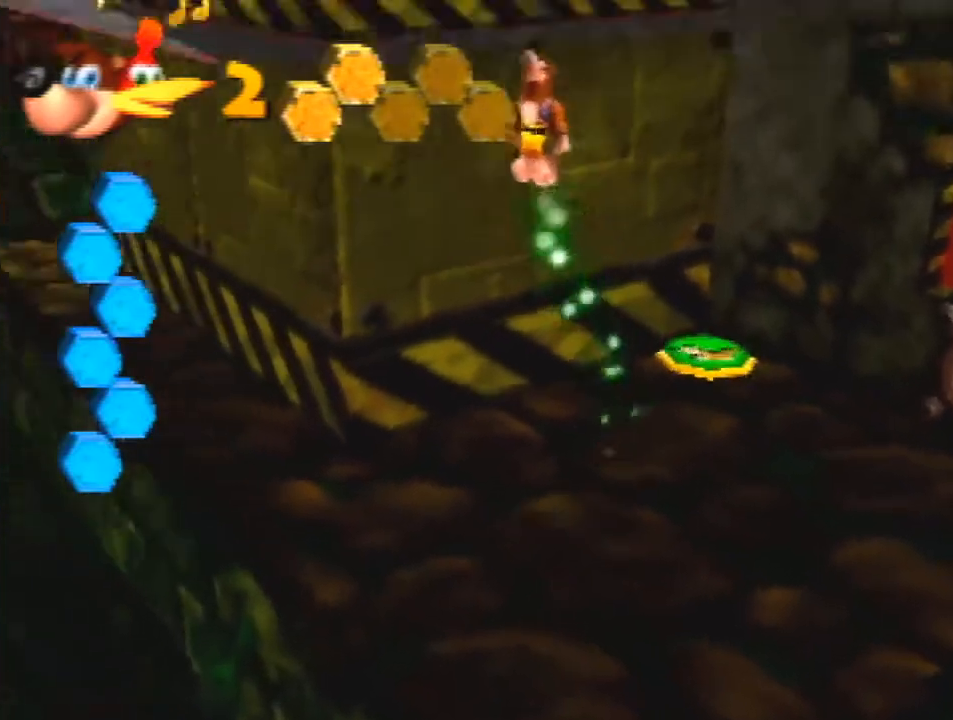
{"buttons": ["A"], "left_stick": "up-left", "events": [[267, "left_stick", "up-left"], [367, "A", "up"], [433, "A", "down"]]}
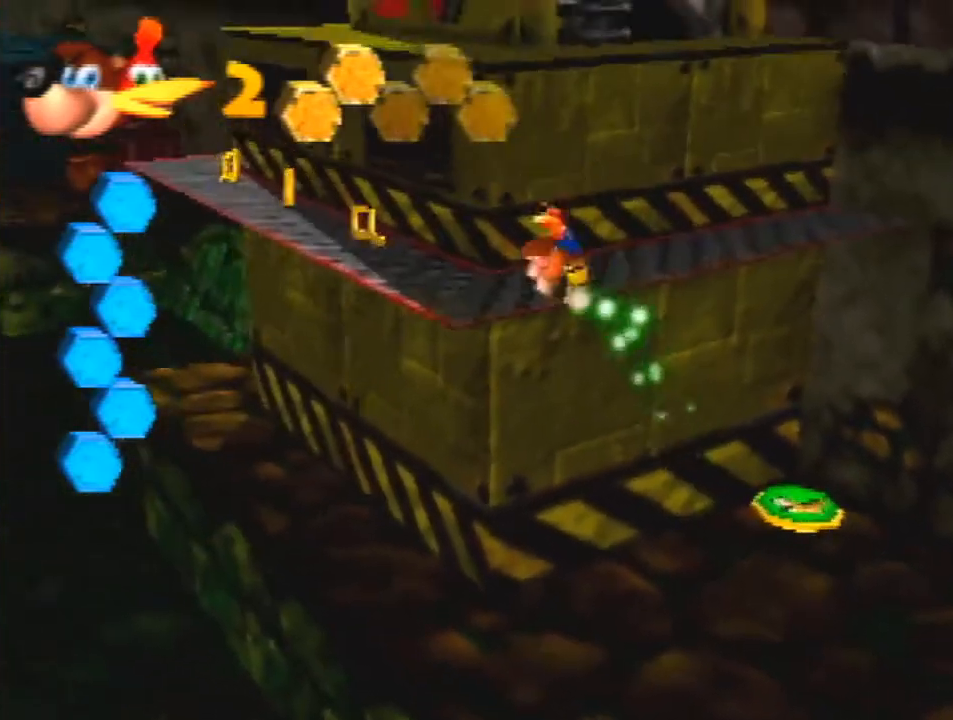
{"buttons": ["Z"], "left_stick": "up-left", "events": [[33, "A", "up"], [233, "C_LEFT", "down"], [233, "Z", "down"], [333, "C_LEFT", "up"]]}
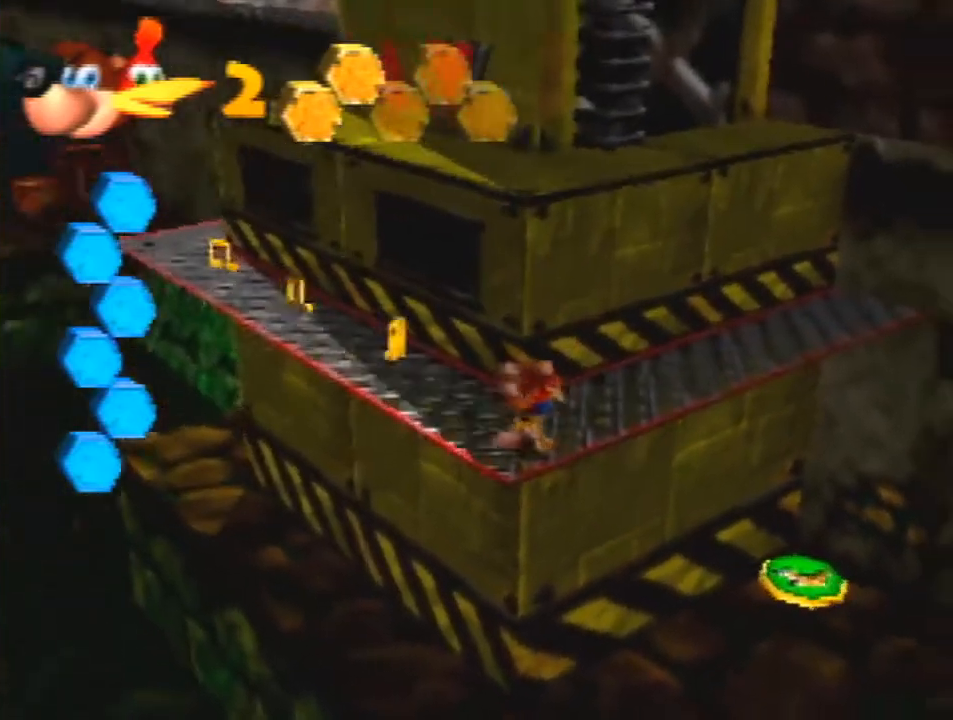
{"buttons": ["Z"], "left_stick": "up-left", "events": [[300, "A", "down"], [367, "A", "up"]]}
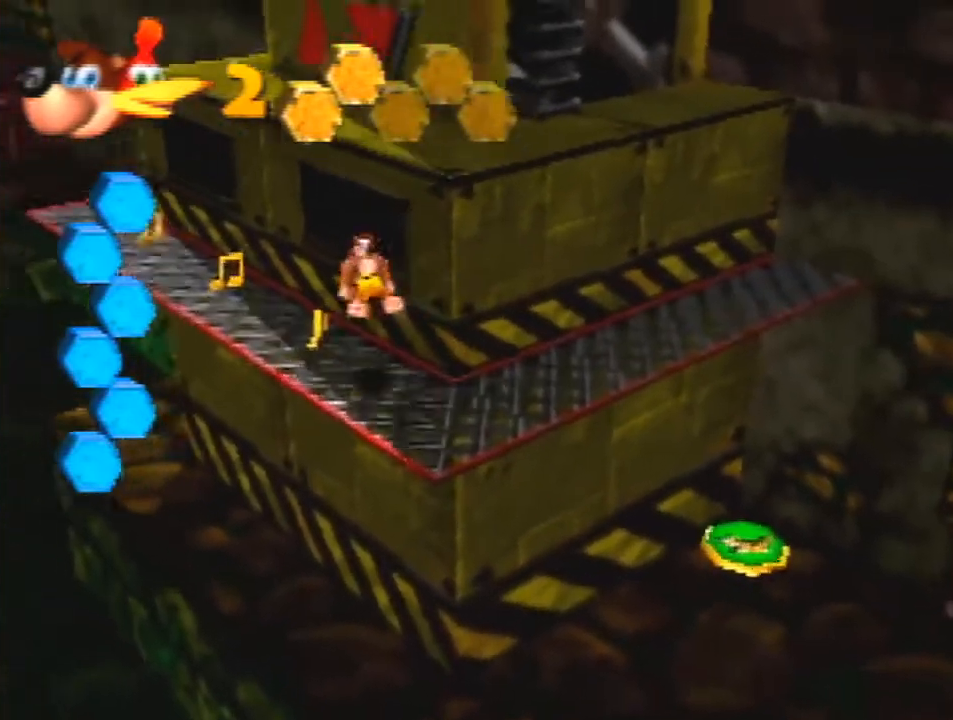
{"buttons": ["Z"], "left_stick": "up-left", "events": []}
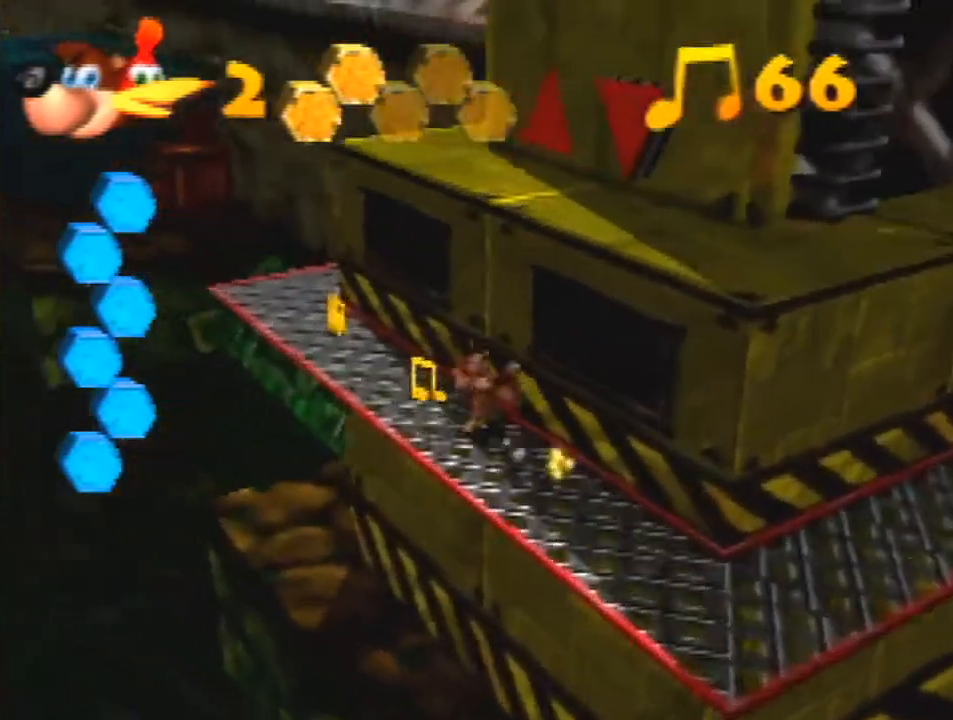
{"buttons": ["Z"], "left_stick": "up-left", "events": [[167, "A", "down"], [233, "A", "up"]]}
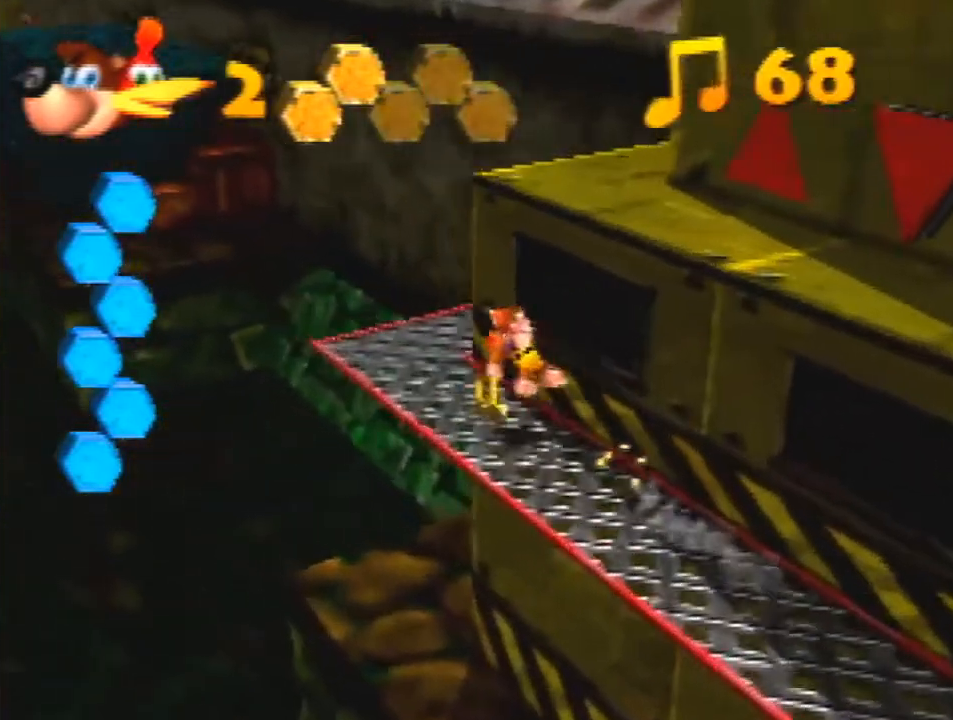
{"buttons": ["Z"], "left_stick": "up-left", "events": []}
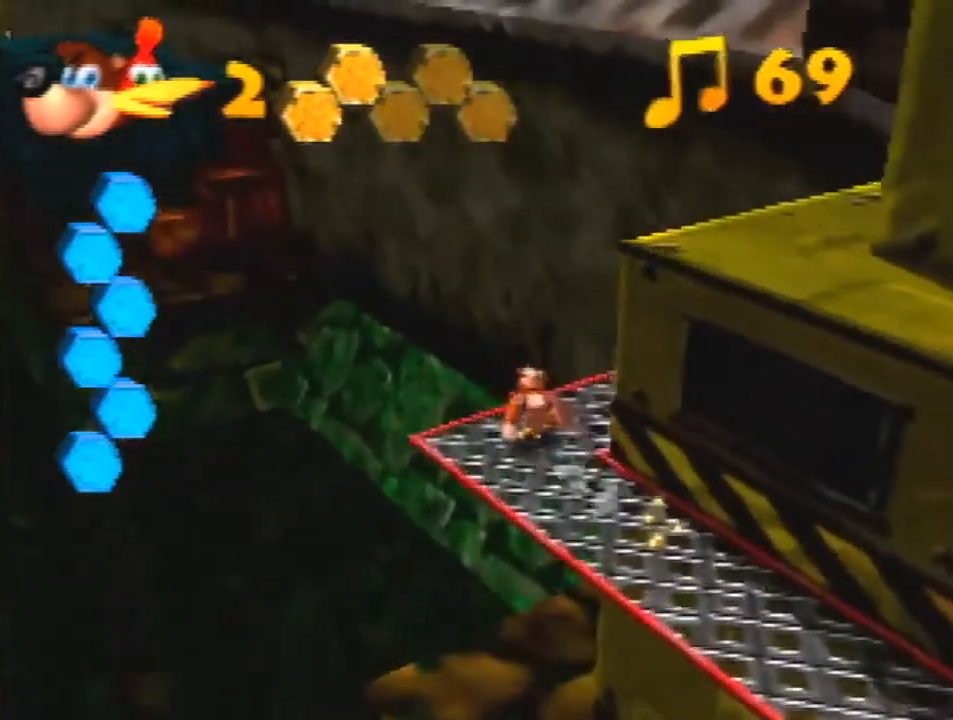
{"buttons": ["A", "Z"], "left_stick": "up", "events": [[167, "A", "down"], [167, "left_stick", "up"]]}
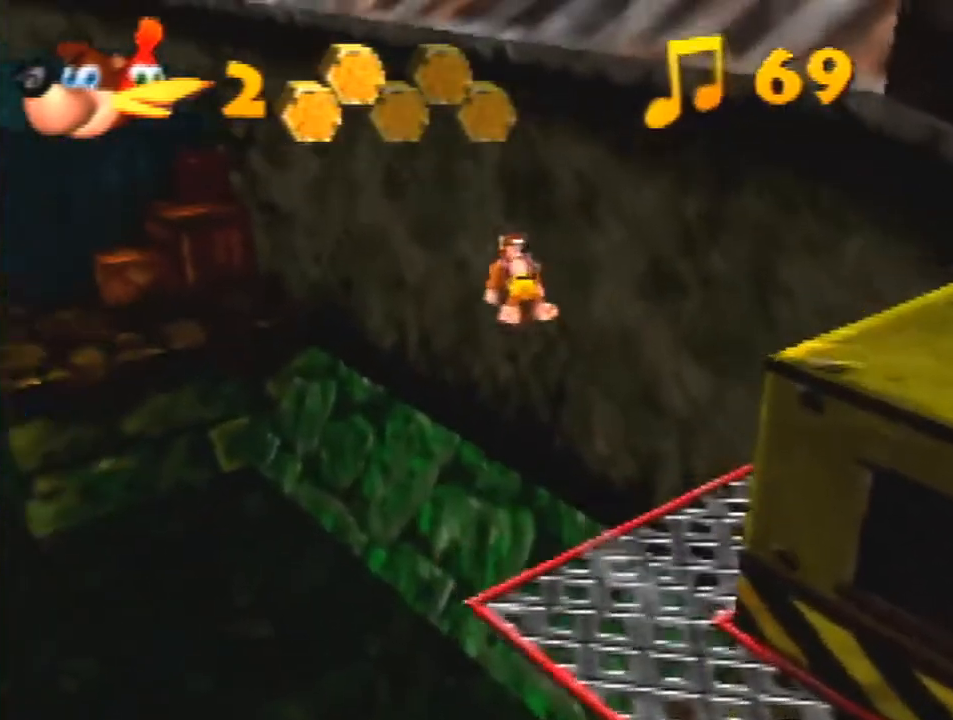
{"buttons": ["A", "Z"], "left_stick": "up", "events": [[133, "R1", "down"], [300, "R1", "up"]]}
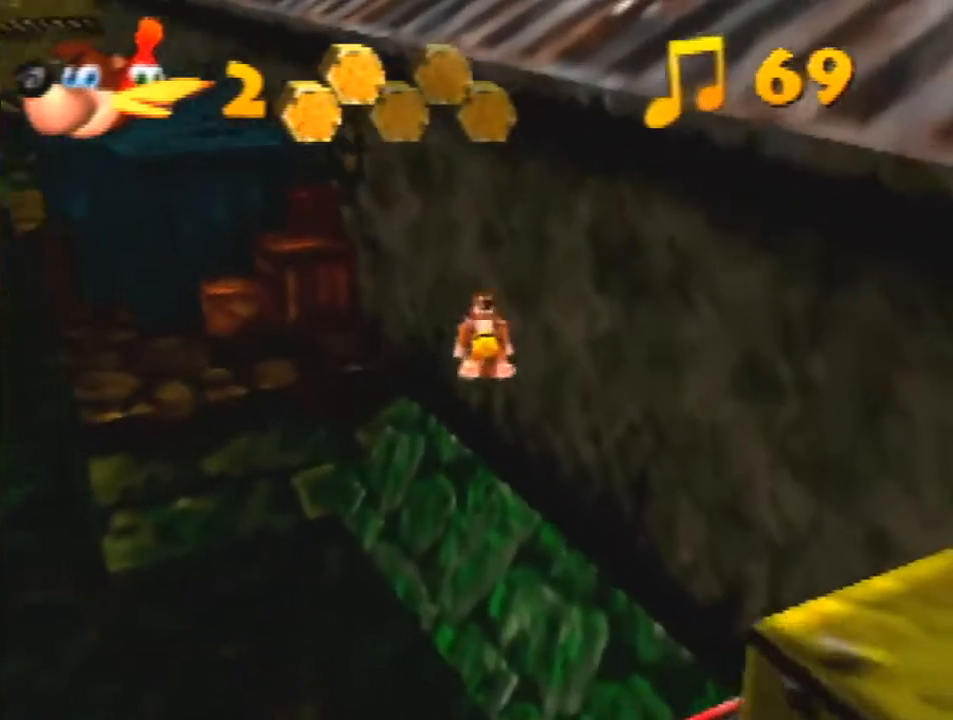
{"buttons": ["A", "Z"], "left_stick": "up-right", "events": [[233, "left_stick", "up-right"]]}
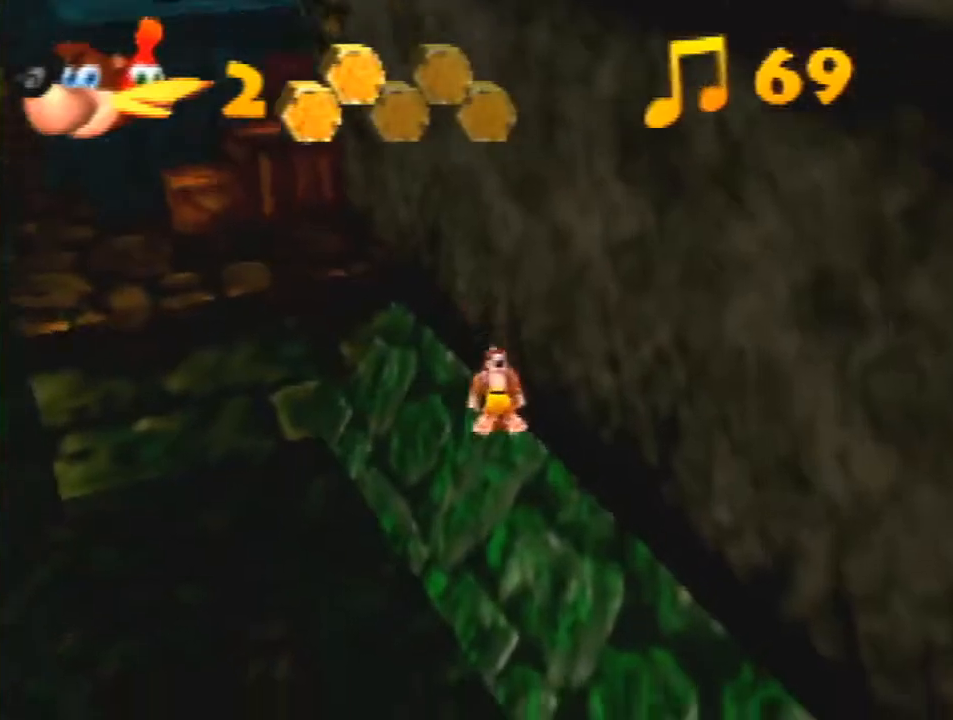
{"buttons": ["A", "Z"], "left_stick": "up-right", "events": []}
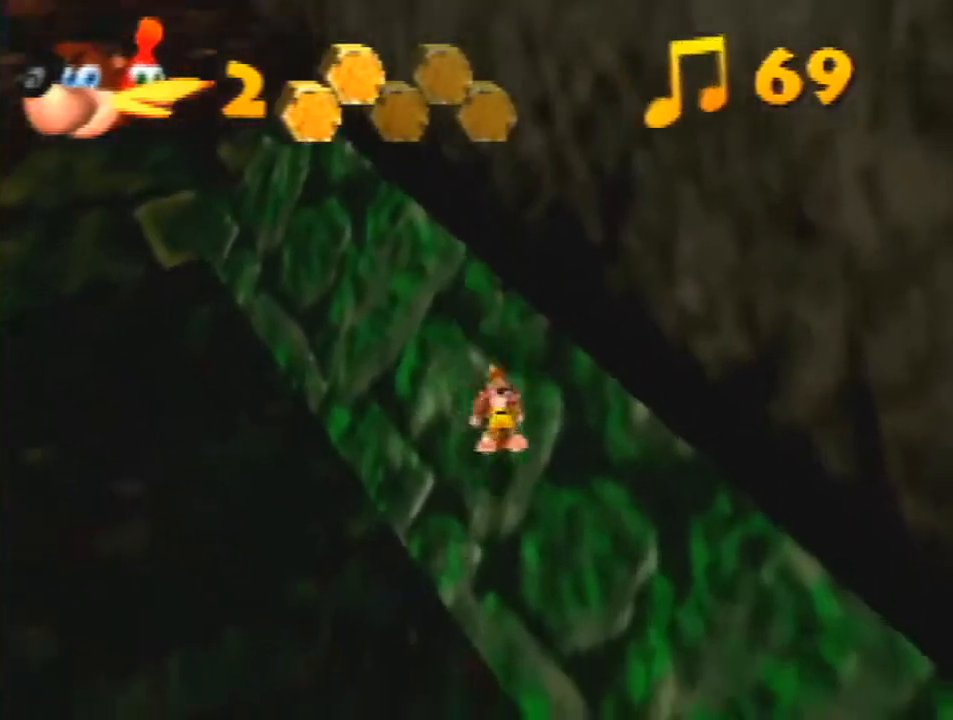
{"buttons": ["A", "Z"], "left_stick": "up-left", "events": [[33, "A", "up"], [200, "left_stick", "left"], [233, "A", "down"], [433, "left_stick", "up-left"]]}
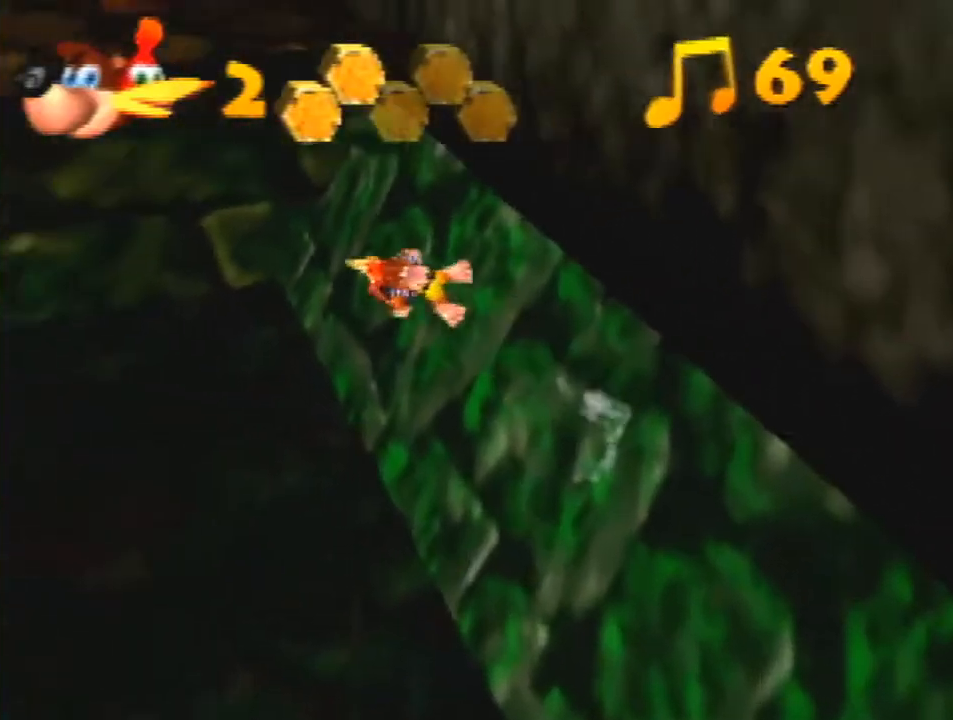
{"buttons": ["A", "Z"], "left_stick": "up-right", "events": [[33, "left_stick", "up"], [133, "left_stick", "up-right"]]}